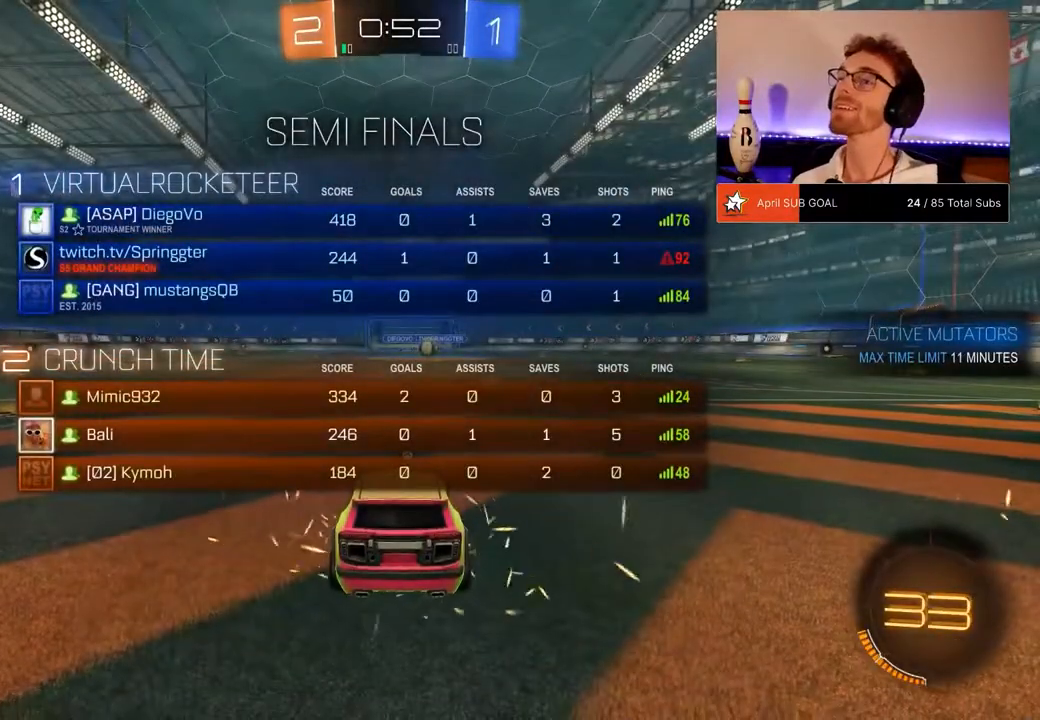
Gameplay with a controller (Xbox layout); each line is a JSON object with the inputs held at the frame after it. "events" lists button and stick changes between this image and that frame as [ms after this image, input, new state], when the widget could be followed in between. Not read: DPAD_DOWN.
{"buttons": ["R2"], "left_stick": "center", "right_stick": "center", "events": [[200, "SELECT", "down"], [300, "SELECT", "up"], [400, "SELECT", "down"], [500, "SELECT", "up"]]}
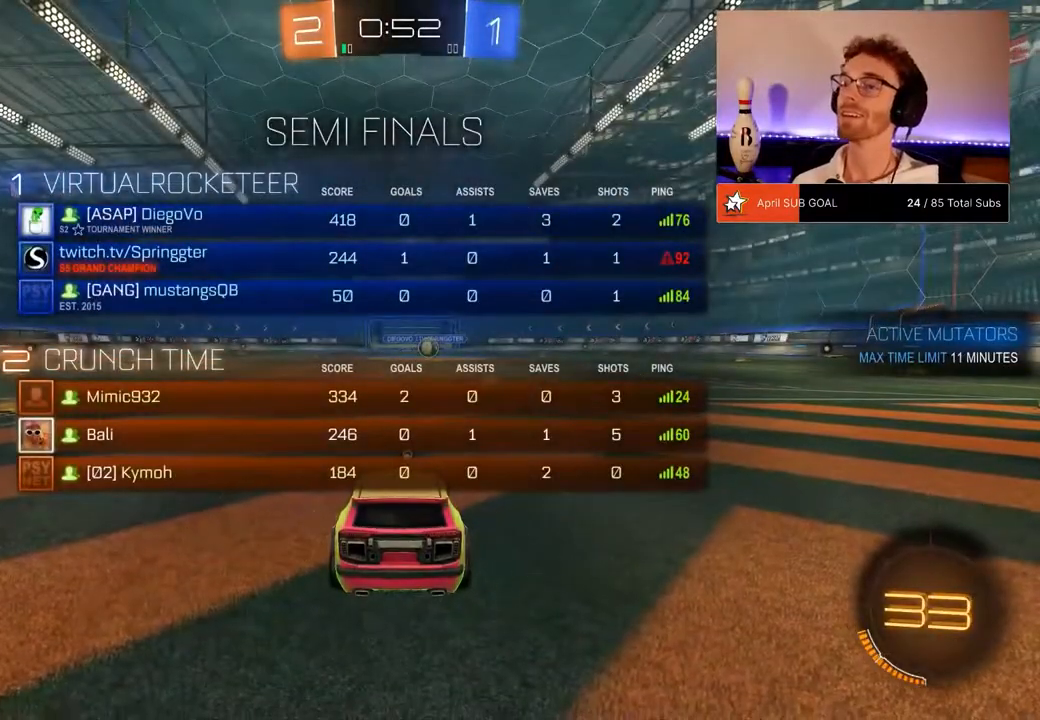
{"buttons": ["R2"], "left_stick": "center", "right_stick": "center", "events": [[200, "SELECT", "down"], [301, "SELECT", "up"], [401, "SELECT", "down"], [501, "SELECT", "up"]]}
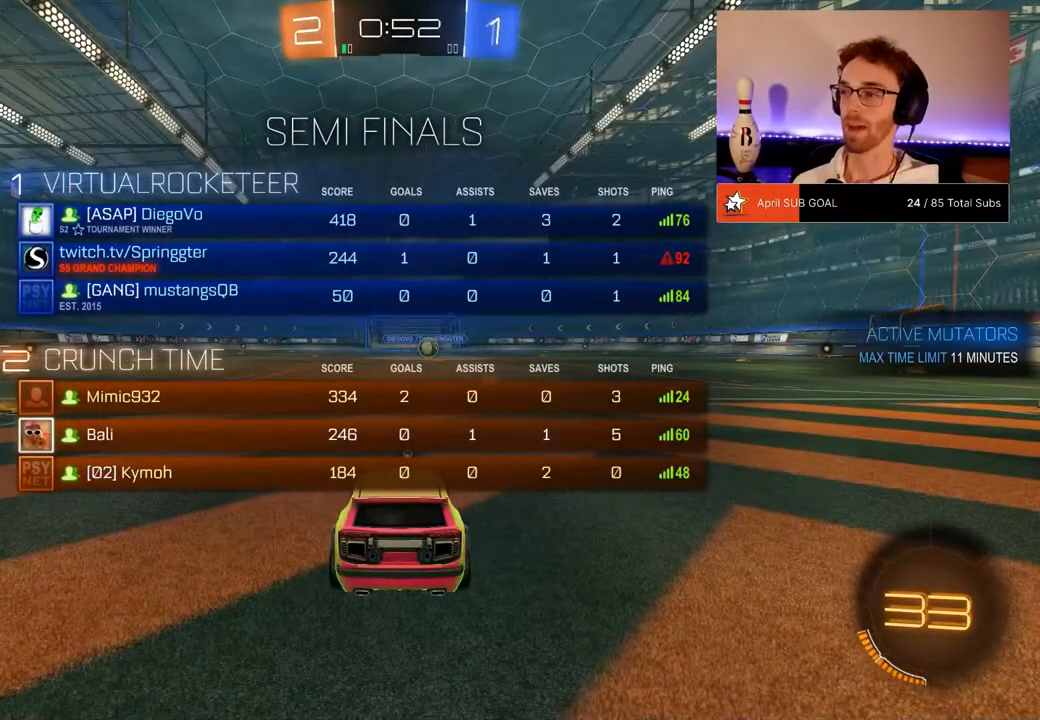
{"buttons": ["R2"], "left_stick": "center", "right_stick": "center", "events": []}
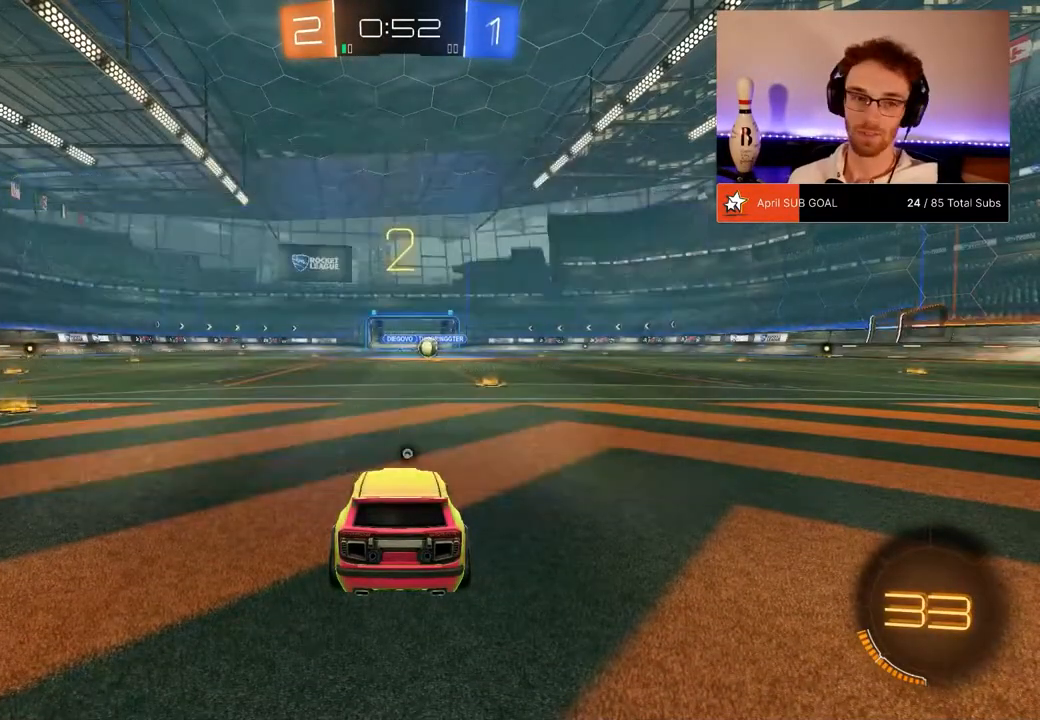
{"buttons": ["R2"], "left_stick": "center", "right_stick": "center", "events": []}
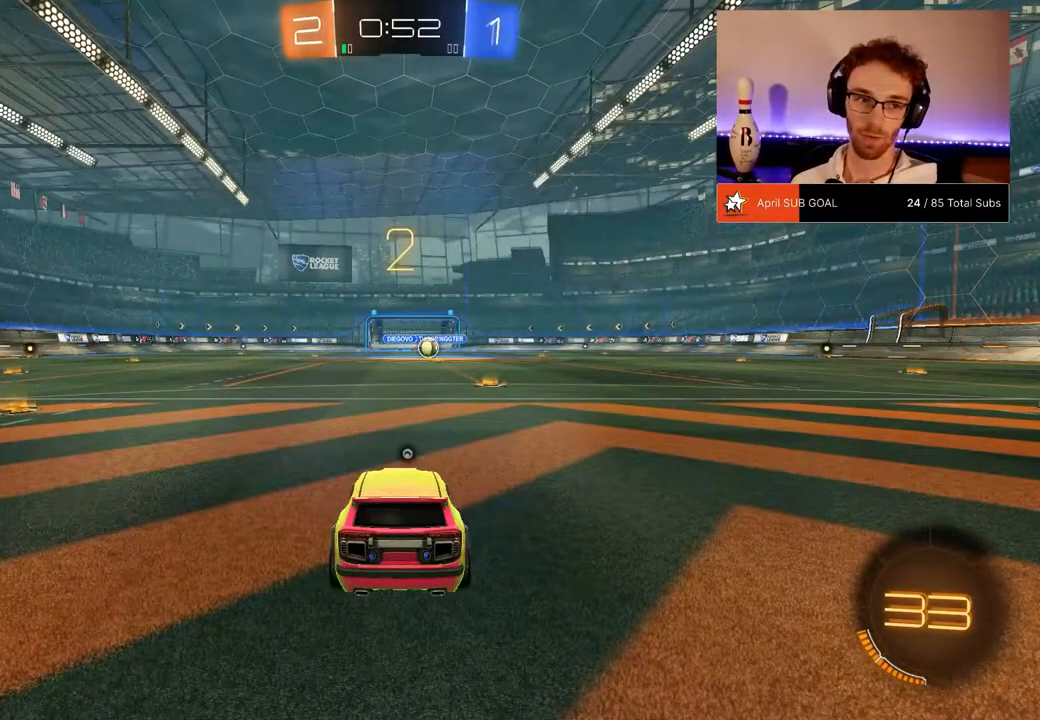
{"buttons": ["R2"], "left_stick": "center", "right_stick": "center", "events": []}
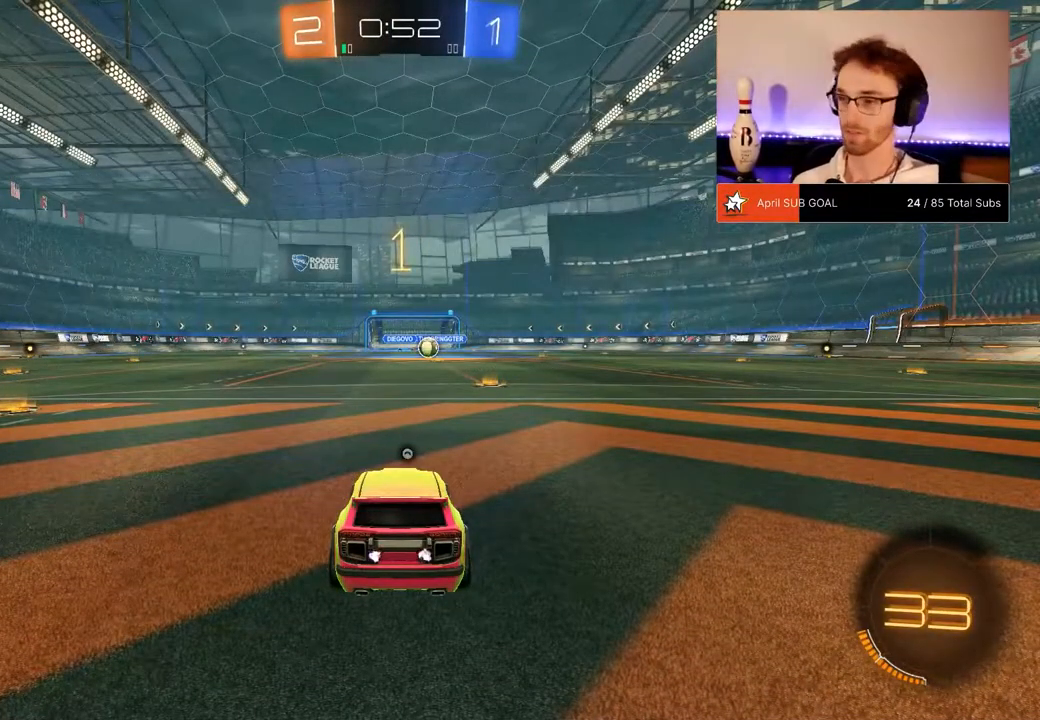
{"buttons": ["R2"], "left_stick": "center", "right_stick": "center", "events": []}
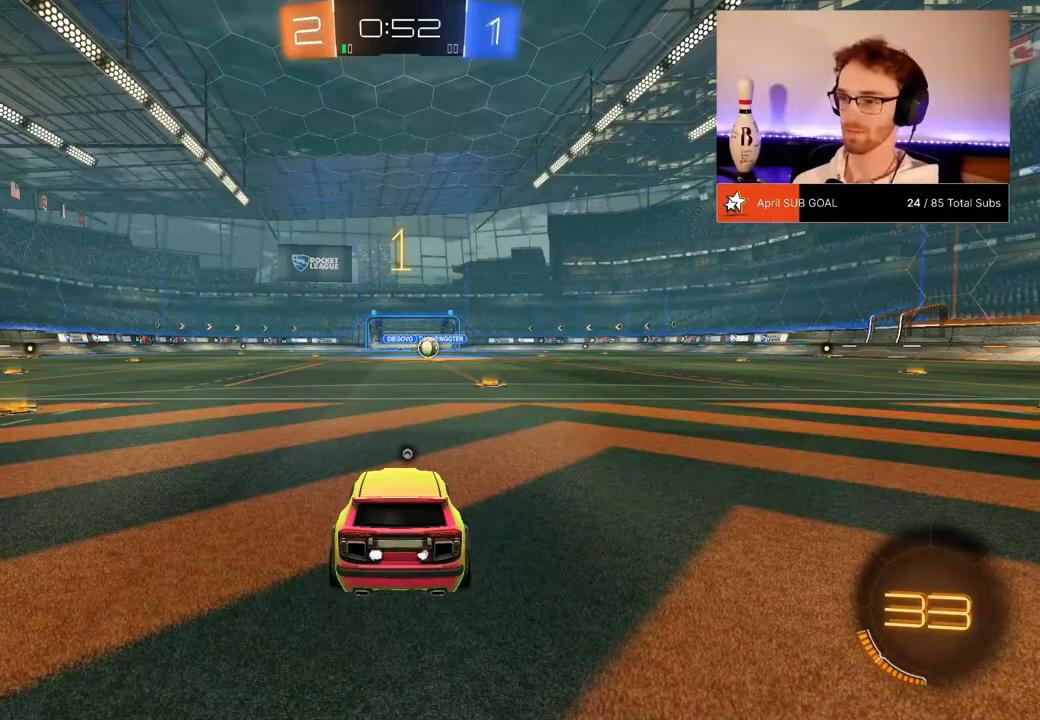
{"buttons": ["R1", "R2"], "left_stick": "center", "right_stick": "center", "events": [[83, "R1", "down"], [83, "left_stick", "right"], [300, "left_stick", "center"]]}
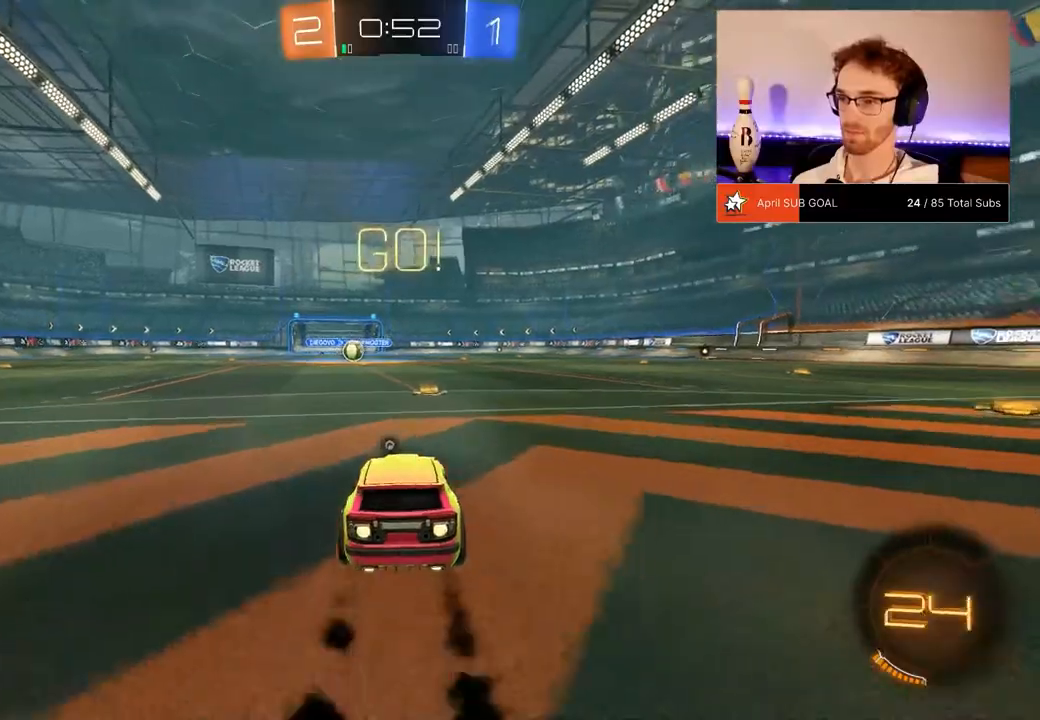
{"buttons": ["A", "L1", "R1", "R2"], "left_stick": "left", "right_stick": "center", "events": [[234, "A", "down"], [234, "left_stick", "right"], [334, "A", "up"], [334, "L1", "down"], [334, "left_stick", "up-left"], [367, "A", "down"], [467, "left_stick", "left"]]}
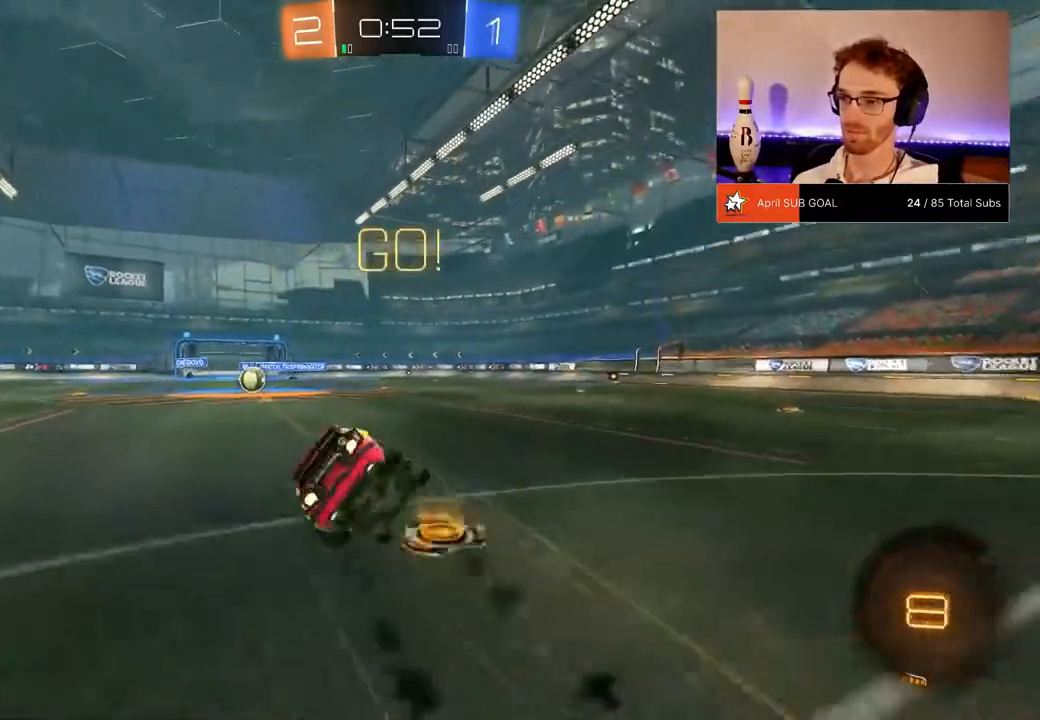
{"buttons": ["L1", "R2"], "left_stick": "left", "right_stick": "center", "events": [[50, "A", "up"], [200, "R1", "up"]]}
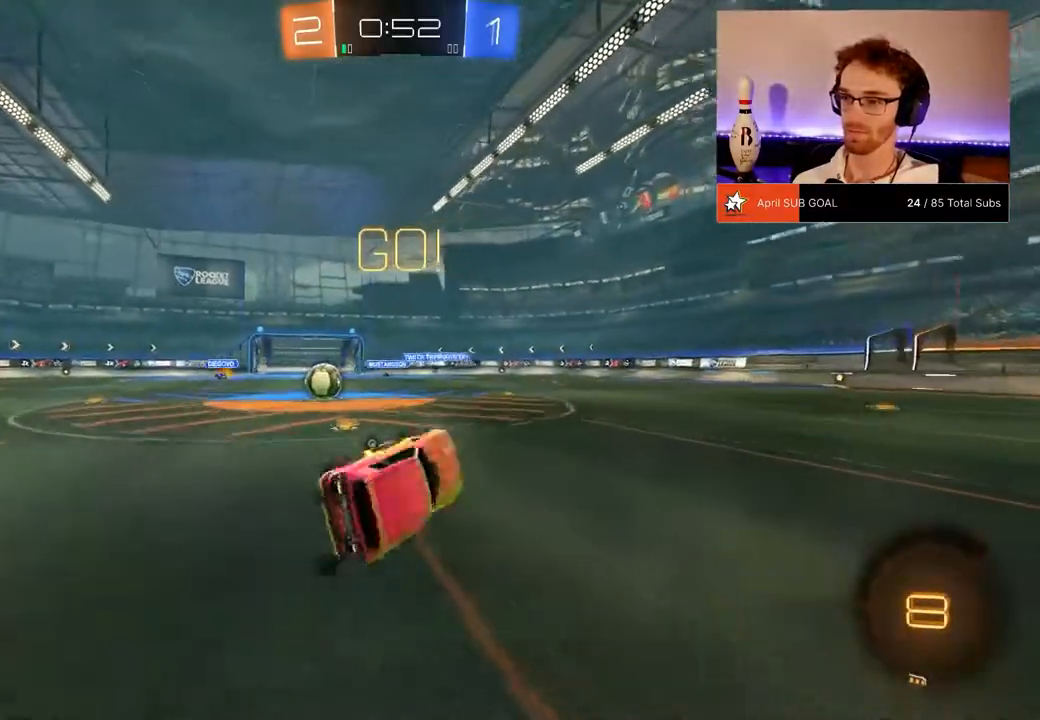
{"buttons": ["R2"], "left_stick": "center", "right_stick": "center", "events": [[66, "left_stick", "down-left"], [83, "L1", "up"], [317, "left_stick", "center"]]}
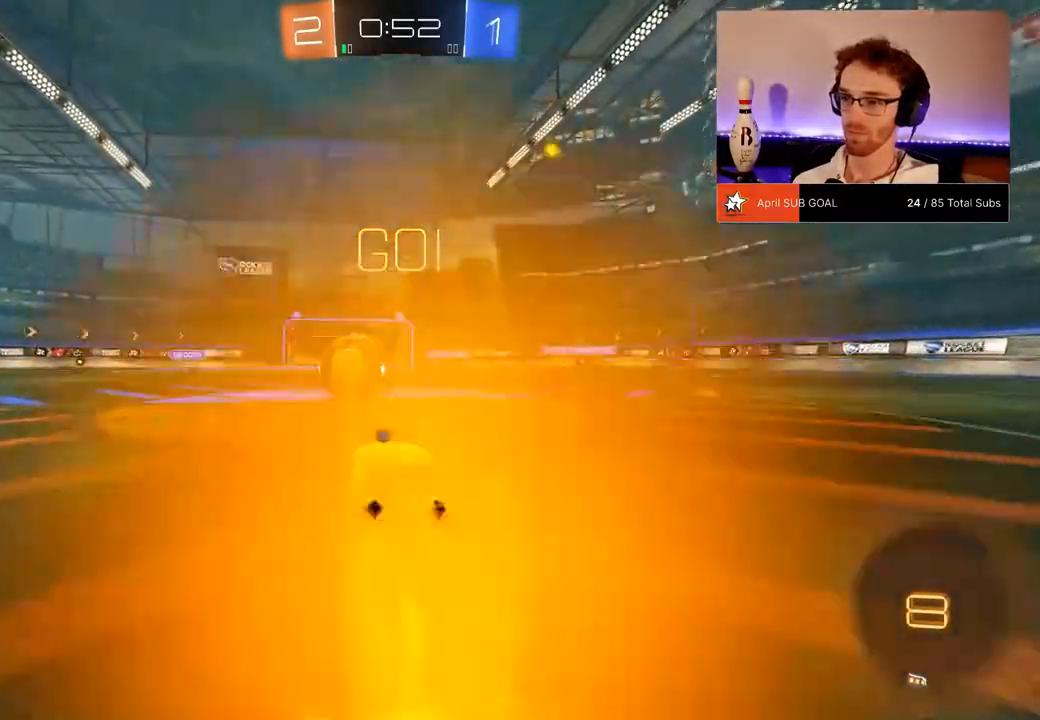
{"buttons": ["R2"], "left_stick": "center", "right_stick": "center", "events": [[117, "R1", "down"], [250, "left_stick", "down-right"], [284, "R1", "up"], [317, "left_stick", "center"], [400, "Y", "down"], [400, "left_stick", "left"], [484, "Y", "up"], [484, "left_stick", "center"]]}
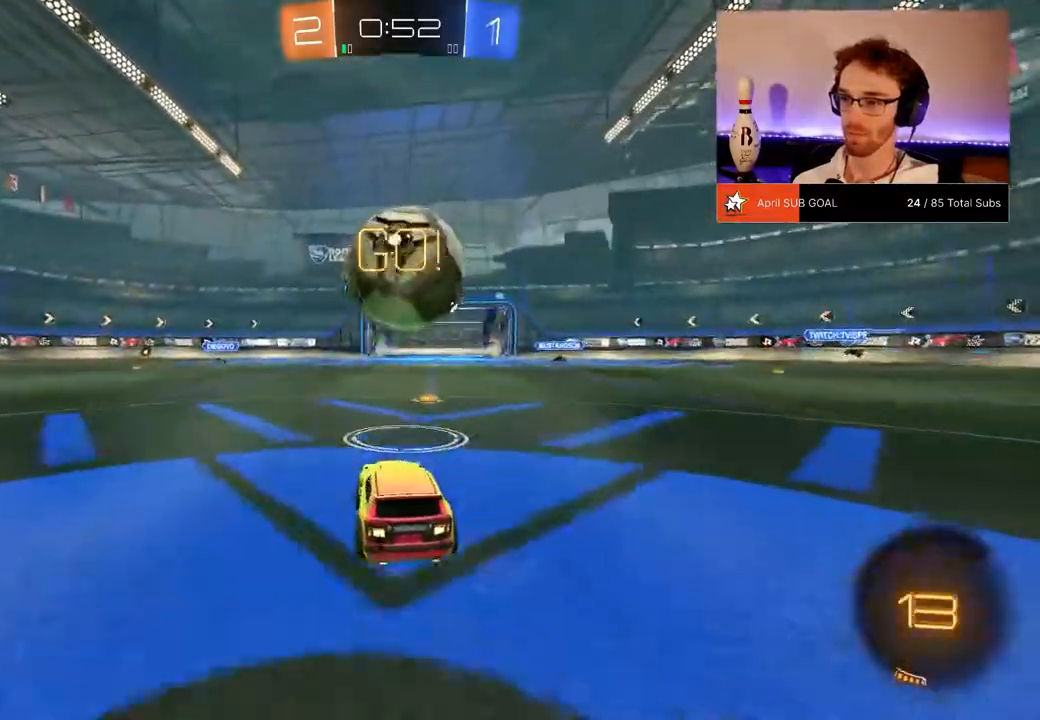
{"buttons": ["R2"], "left_stick": "left", "right_stick": "center", "events": [[83, "left_stick", "right"], [216, "left_stick", "left"], [317, "X", "down"], [400, "X", "up"]]}
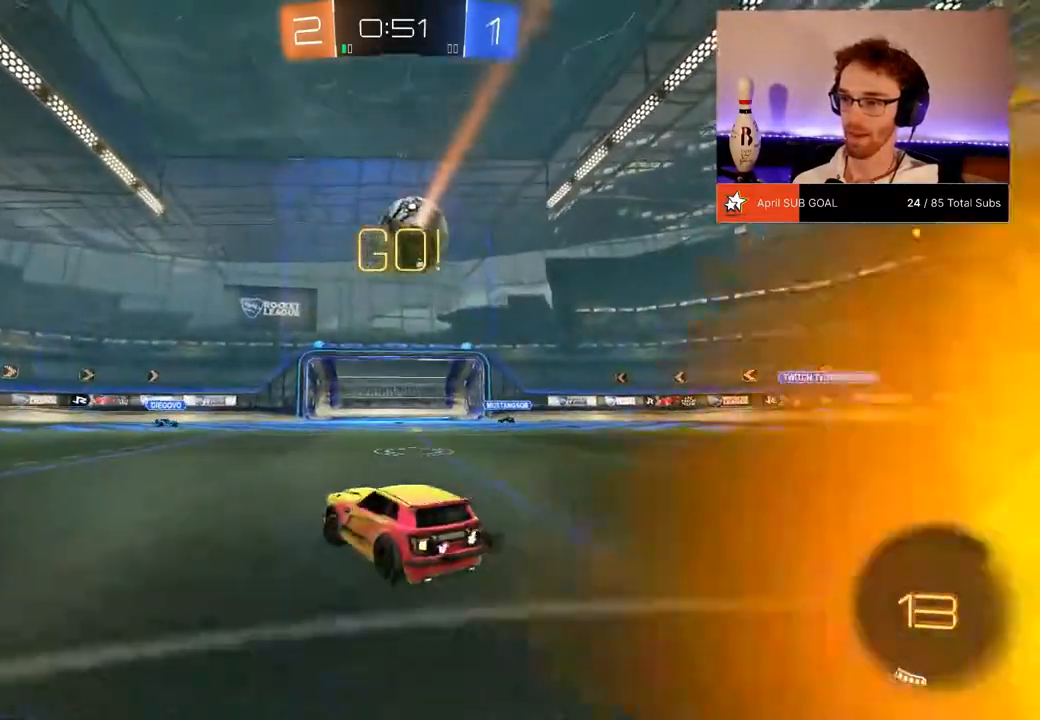
{"buttons": ["R1", "R2"], "left_stick": "center", "right_stick": "center", "events": [[184, "R1", "down"], [184, "left_stick", "center"], [350, "left_stick", "down-left"], [484, "left_stick", "center"]]}